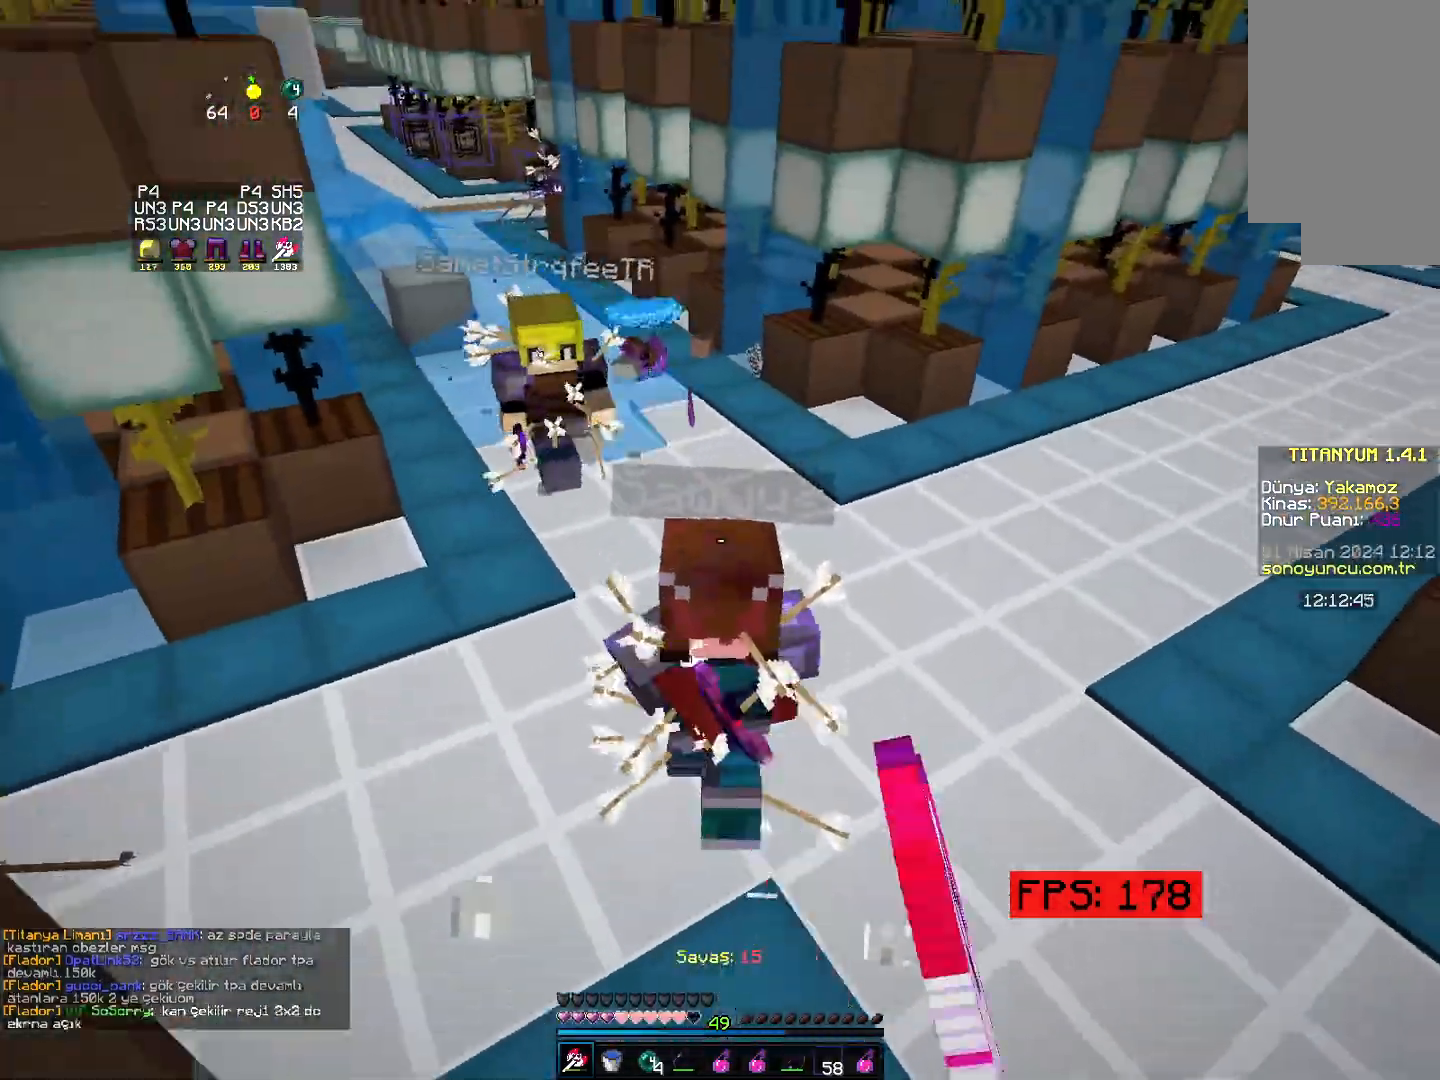
Gameplay with keyboard and mouse; each line is a JSON object with the keys and mouse buttons held at the frame after it. "events" lists presses ("down") and releases ("up") of "down", "left", "right", "space", "up" and "mouse_right" between this image and that frame as [ms after this image, input, new state], when the widget could be followed in between; "mouse_left" appears only as held states. "mouse_left", "mouse_right" = the "left", "right" buttons of the "mouse" list. No other keys are recorded. Fast repeated clicks can show as one long hold. Mouse movement is not recorded.
{"keys": ["left"], "mouse": [], "events": [[250, "right", "up"], [300, "left", "down"], [333, "up", "up"]]}
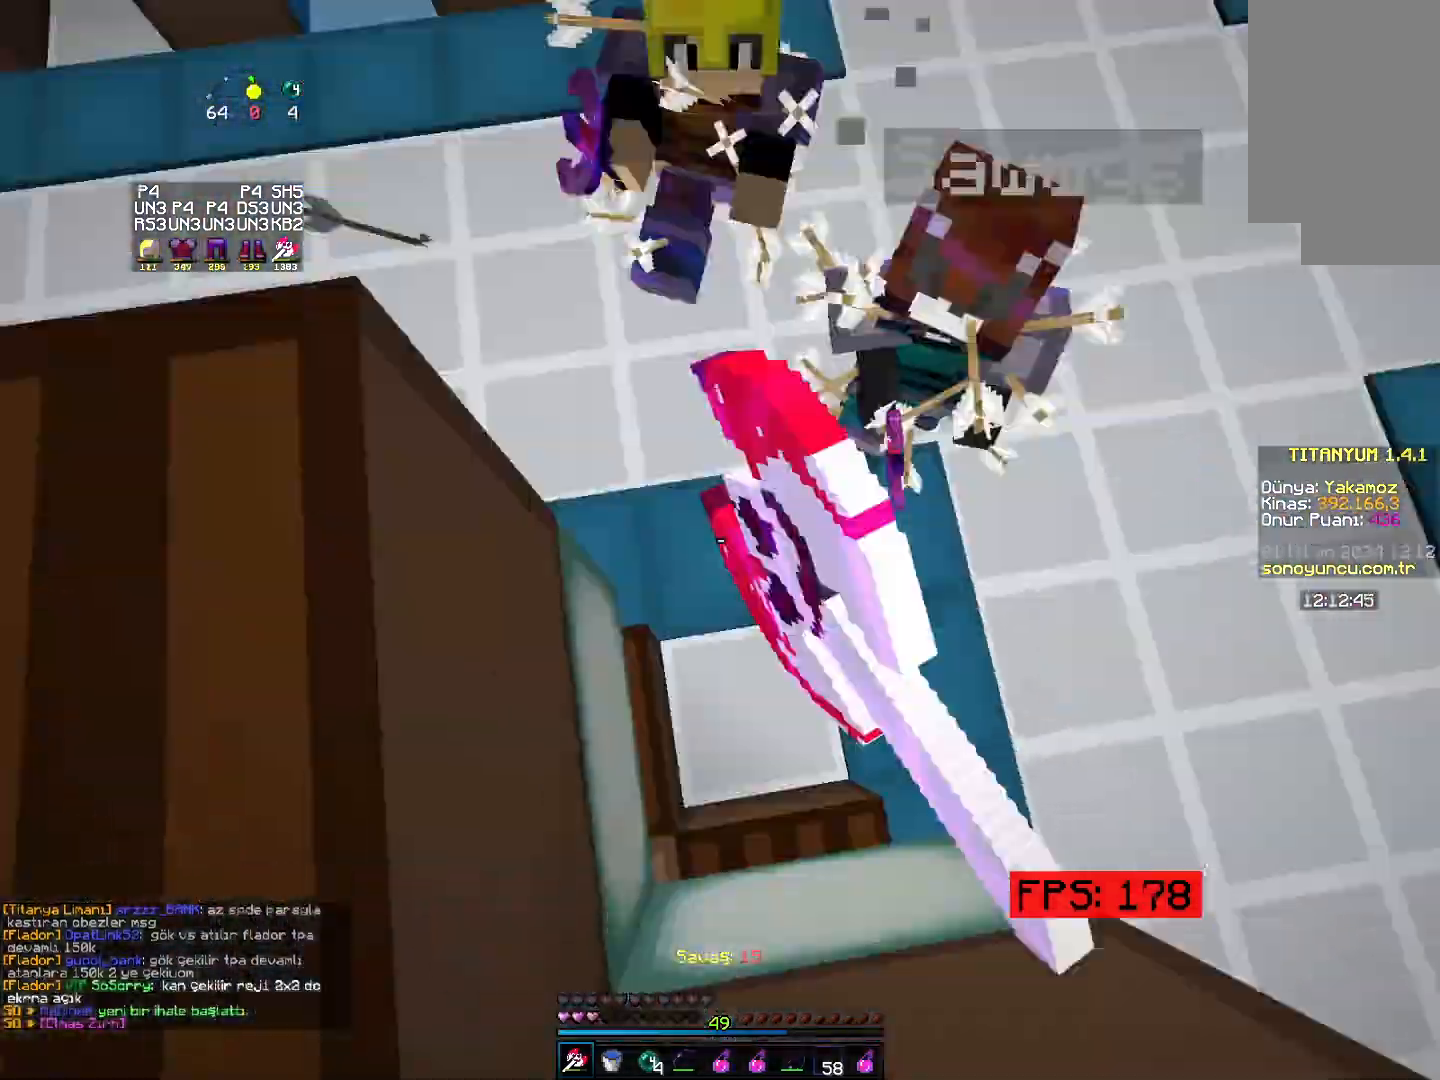
{"keys": ["left", "space"], "mouse": ["right"]}
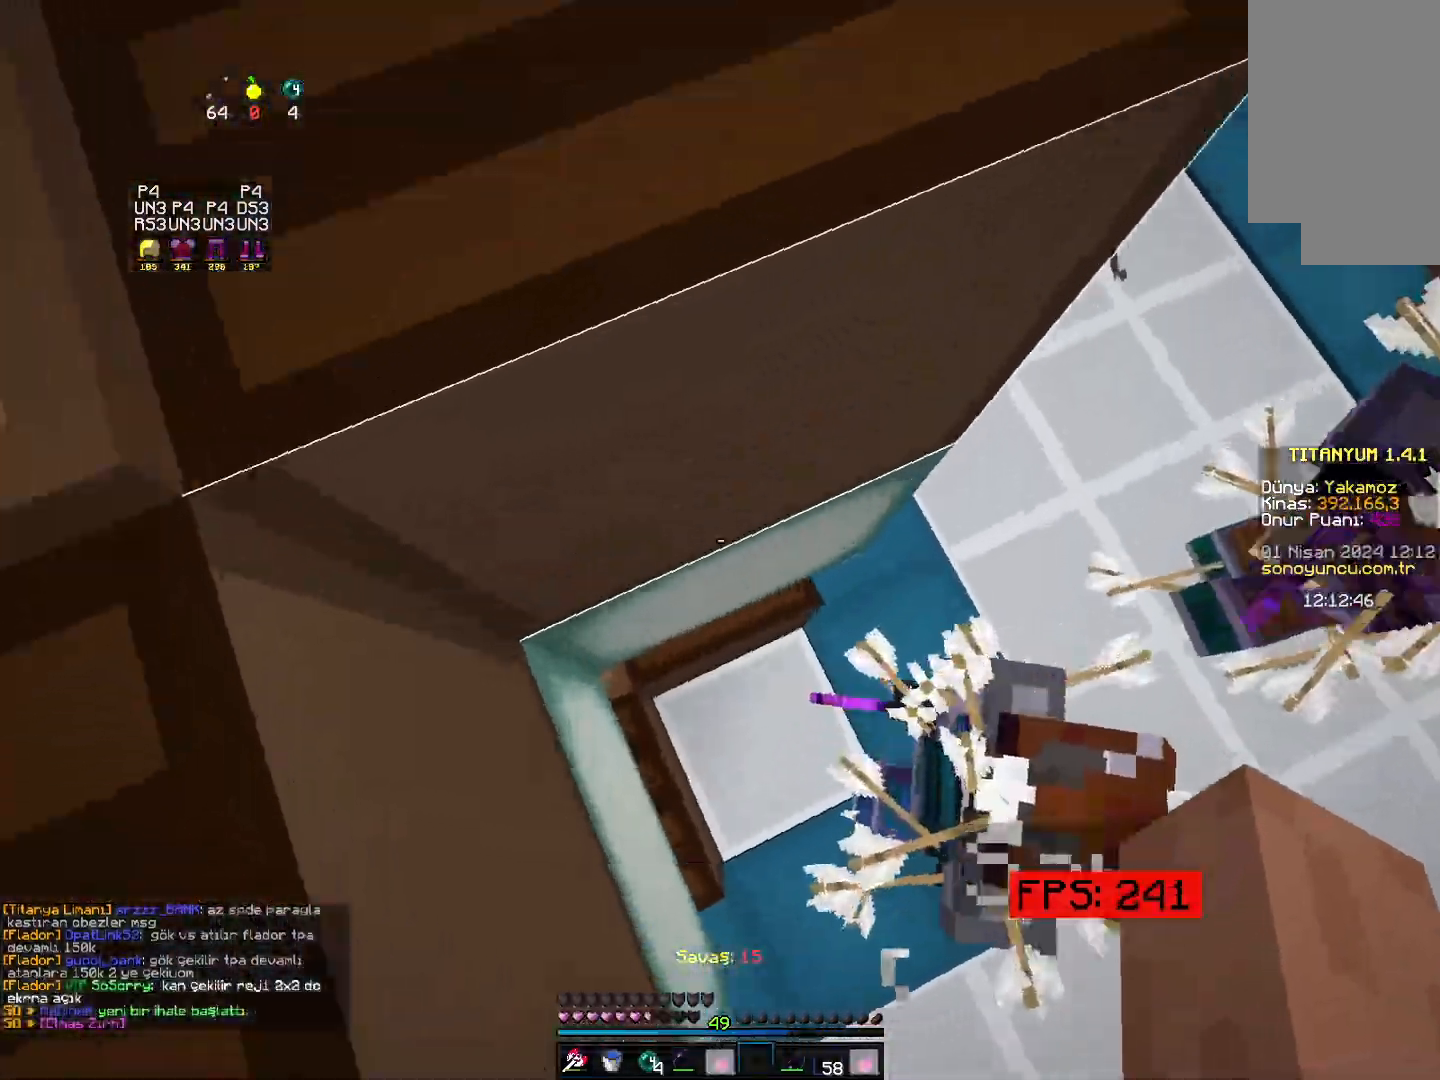
{"keys": ["left", "space"], "mouse": ["right"], "events": [[350, "up", "down"], [500, "up", "up"]]}
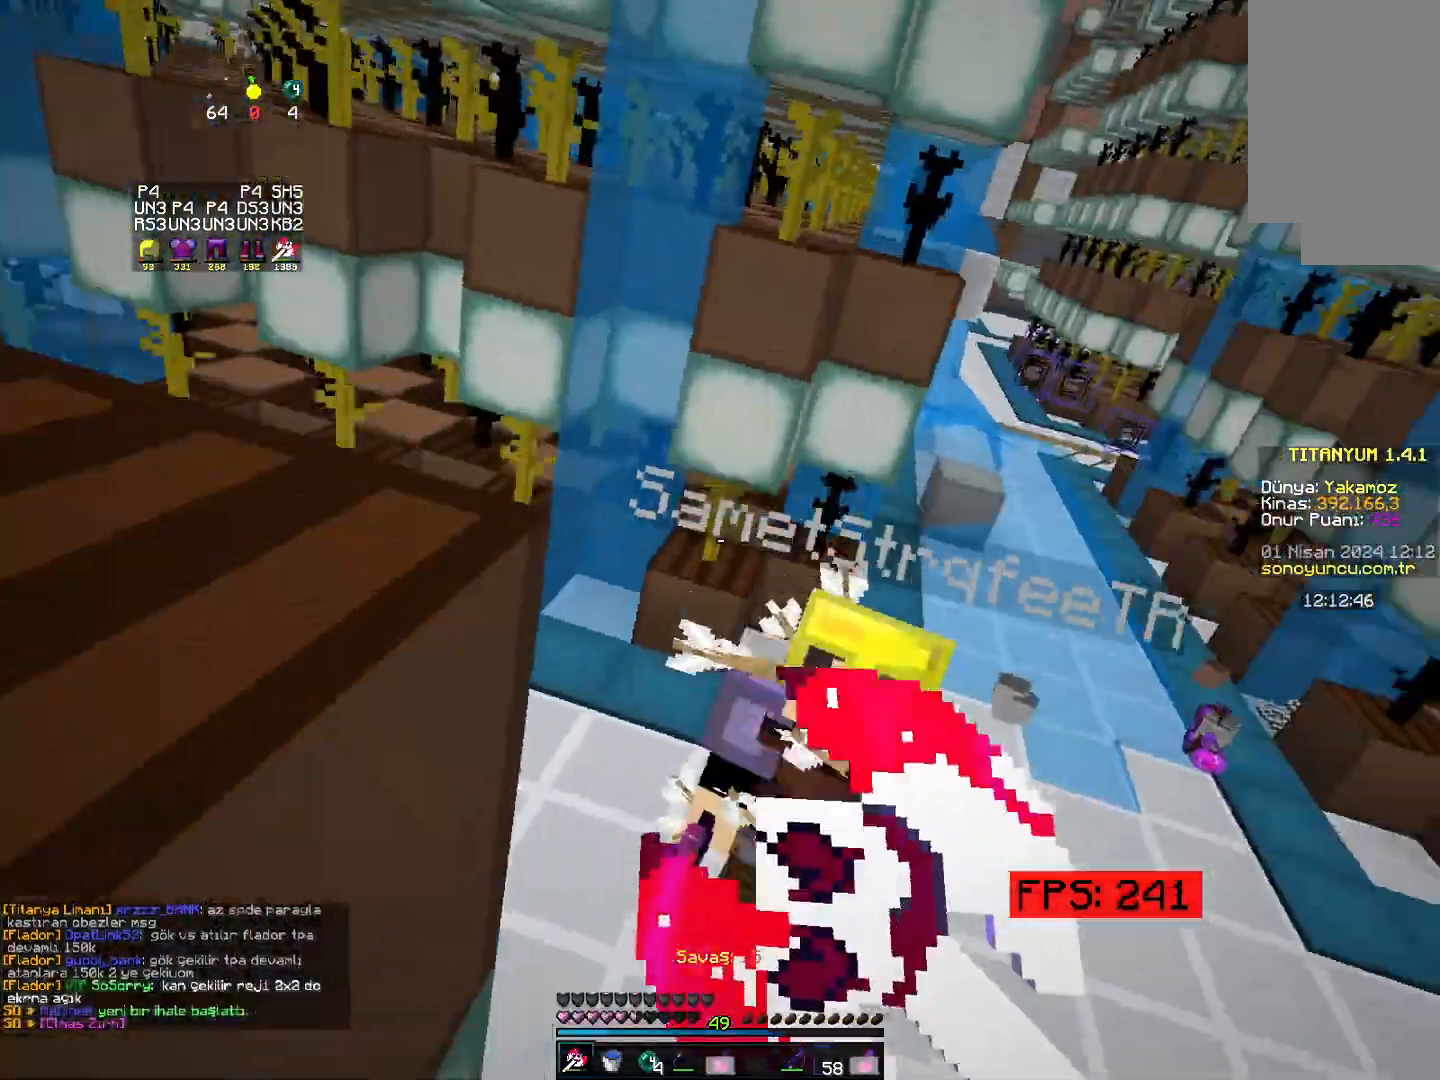
{"keys": [], "mouse": ["right"], "events": [[83, "up", "down"], [100, "mouse_right", "up"], [133, "left", "up"], [167, "space", "up"], [183, "mouse_right", "down"], [217, "up", "up"], [417, "up", "down"], [467, "up", "up"]]}
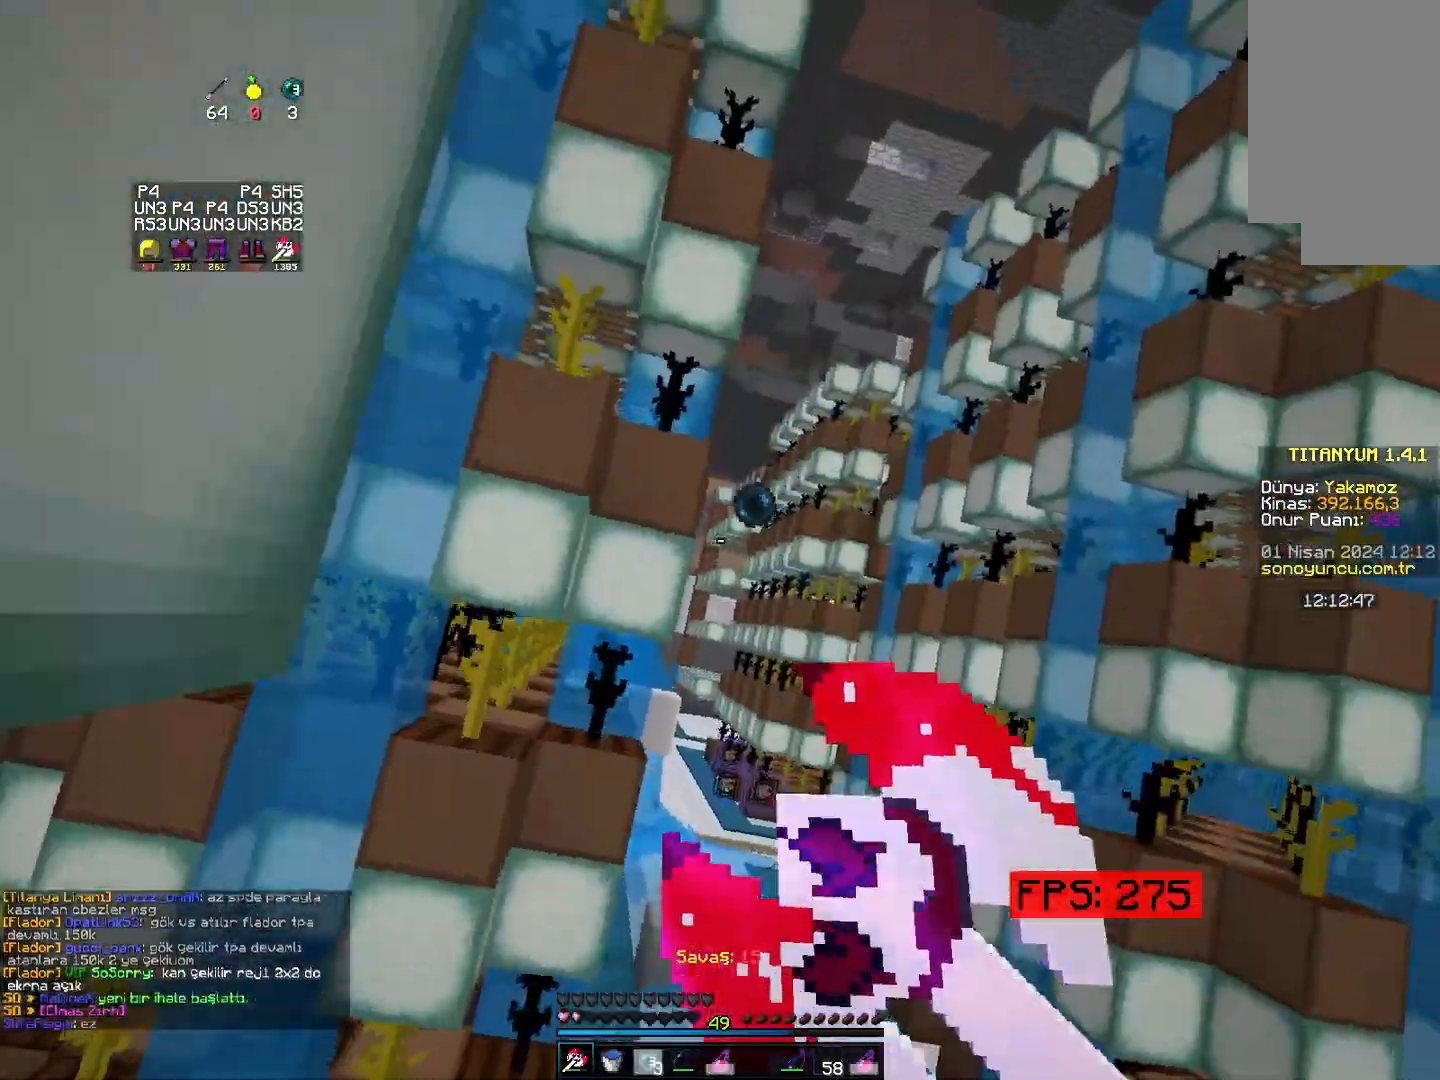
{"keys": ["up"], "mouse": ["right"]}